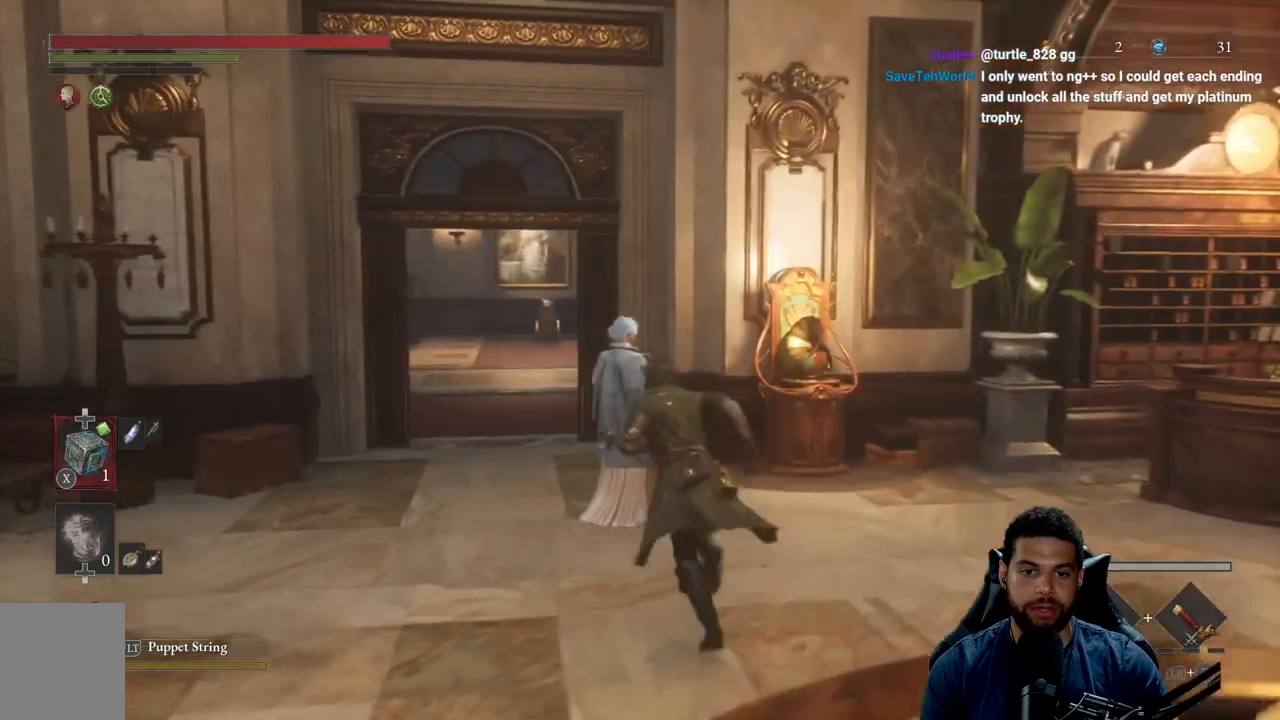
Gameplay with a controller (Xbox layout); each line is a JSON object with the inputs held at the frame after it. "events" lists button and stick changes between this image and that frame as [ms after this image, input, new state], when the widget could be followed in between.
{"buttons": [], "left_stick": "center", "right_stick": "center", "events": [[17, "B", "up"], [67, "left_stick", "center"], [133, "A", "down"], [217, "A", "up"]]}
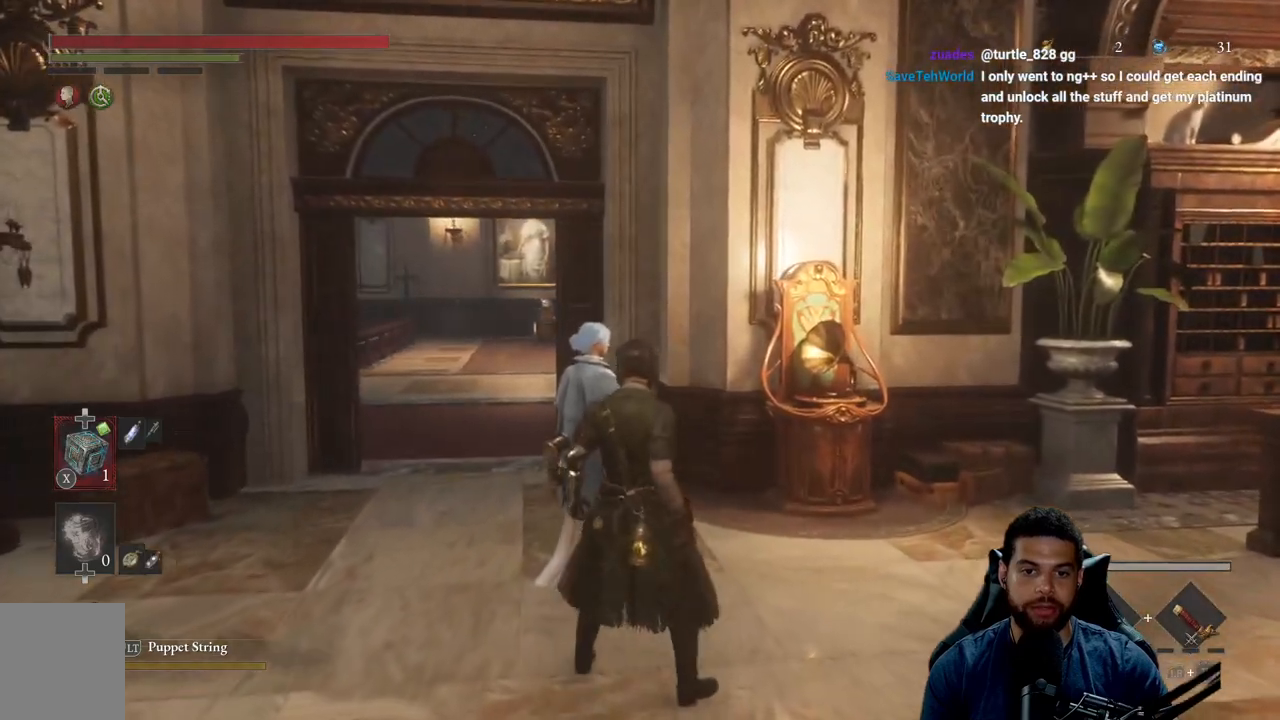
{"buttons": ["A"], "left_stick": "up-right", "right_stick": "center", "events": [[183, "right_stick", "left"], [283, "left_stick", "up"], [333, "left_stick", "up-right"], [333, "right_stick", "center"], [417, "A", "down"]]}
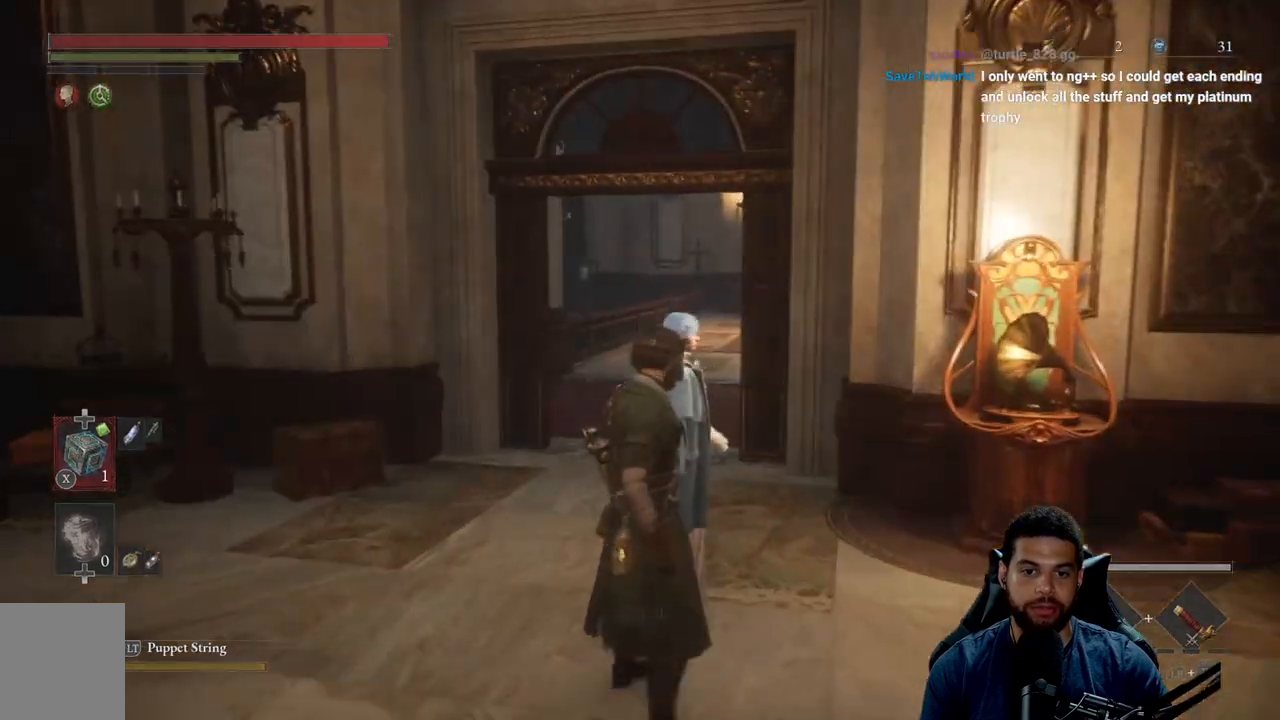
{"buttons": [], "left_stick": "center", "right_stick": "center", "events": [[17, "A", "up"], [17, "left_stick", "center"], [283, "right_stick", "left"], [417, "right_stick", "center"]]}
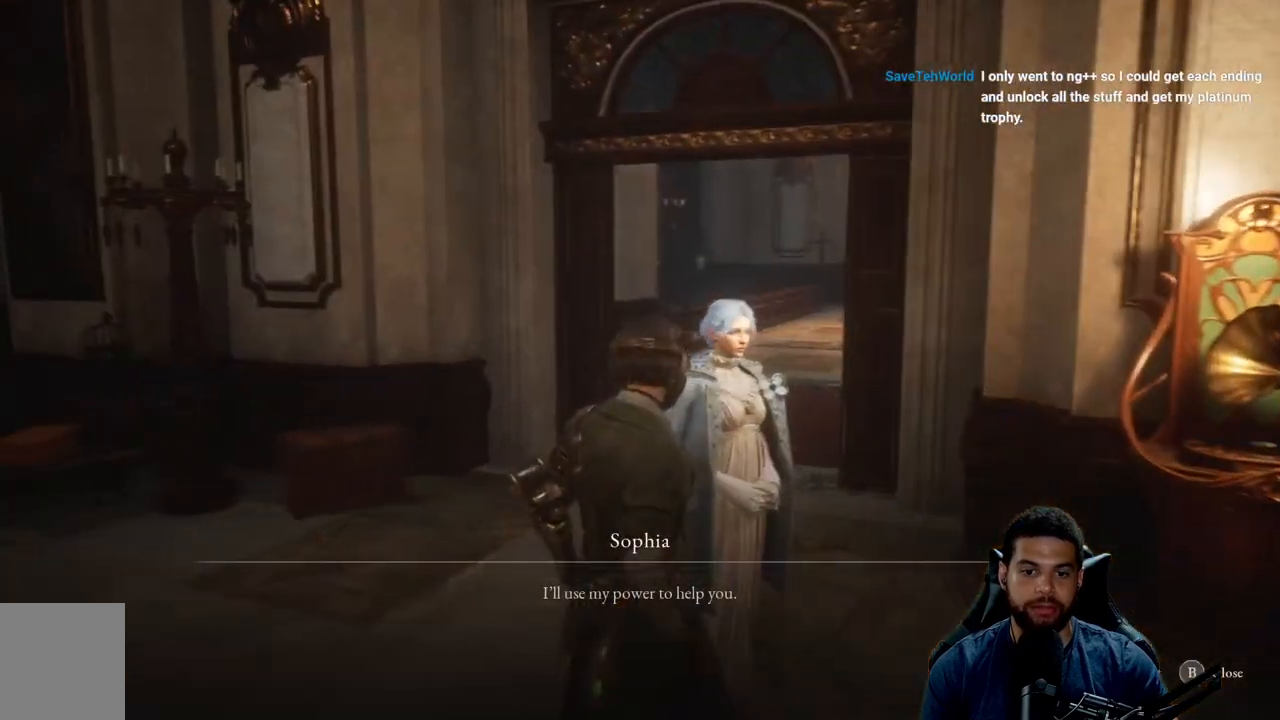
{"buttons": [], "left_stick": "down-left", "right_stick": "center", "events": [[300, "A", "down"], [367, "left_stick", "down-left"], [400, "A", "up"]]}
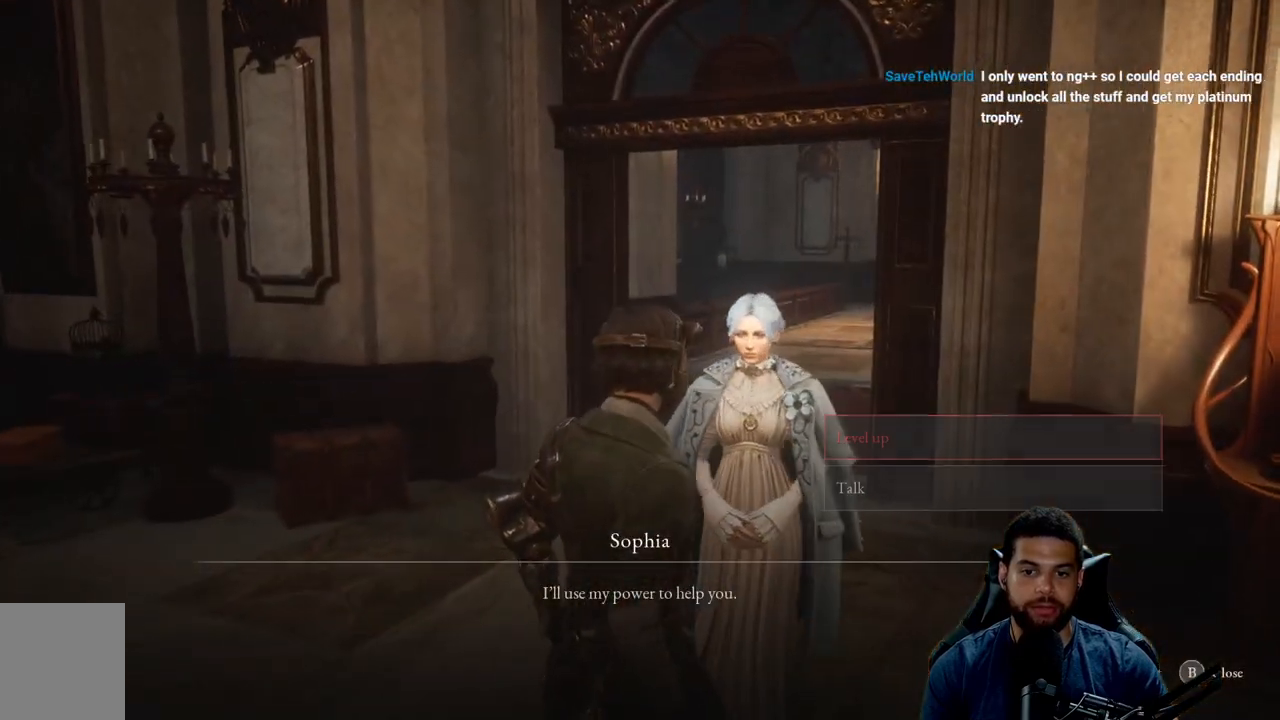
{"buttons": [], "left_stick": "left", "right_stick": "left", "events": [[17, "B", "down"], [100, "B", "up"], [300, "left_stick", "center"], [400, "right_stick", "left"], [483, "left_stick", "left"]]}
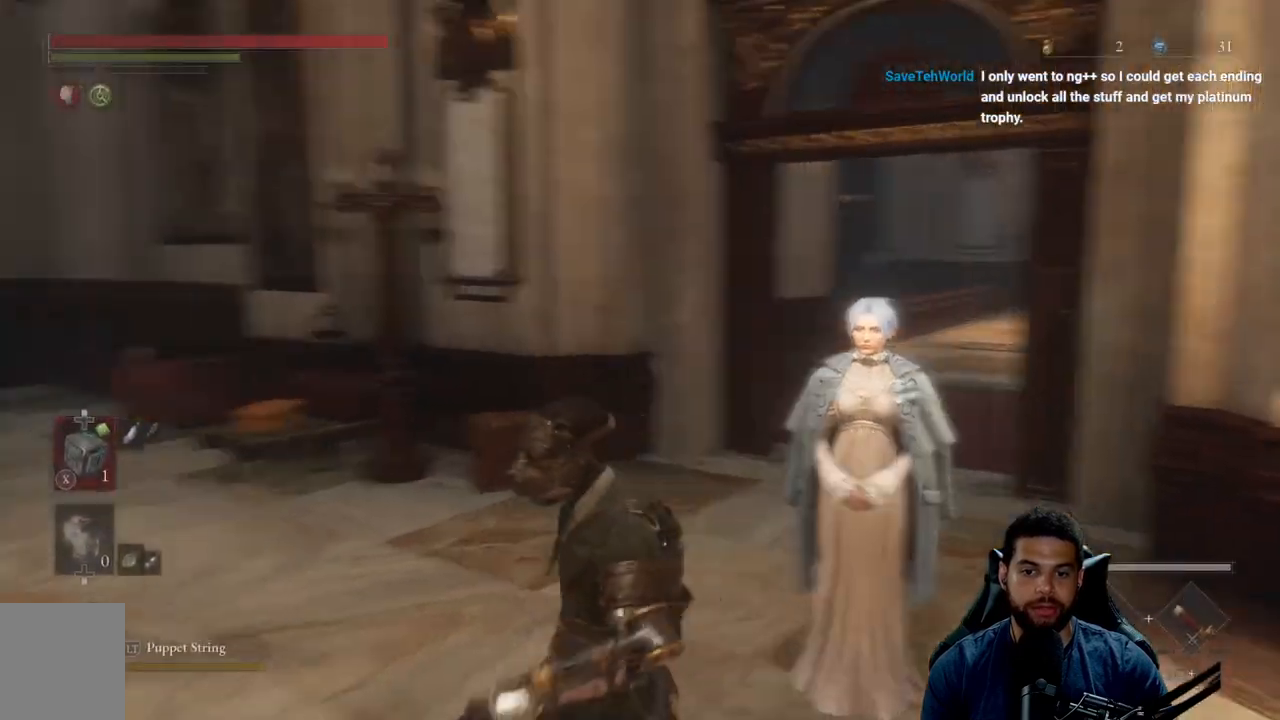
{"buttons": [], "left_stick": "up-left", "right_stick": "center", "events": [[233, "left_stick", "up-left"], [367, "right_stick", "center"]]}
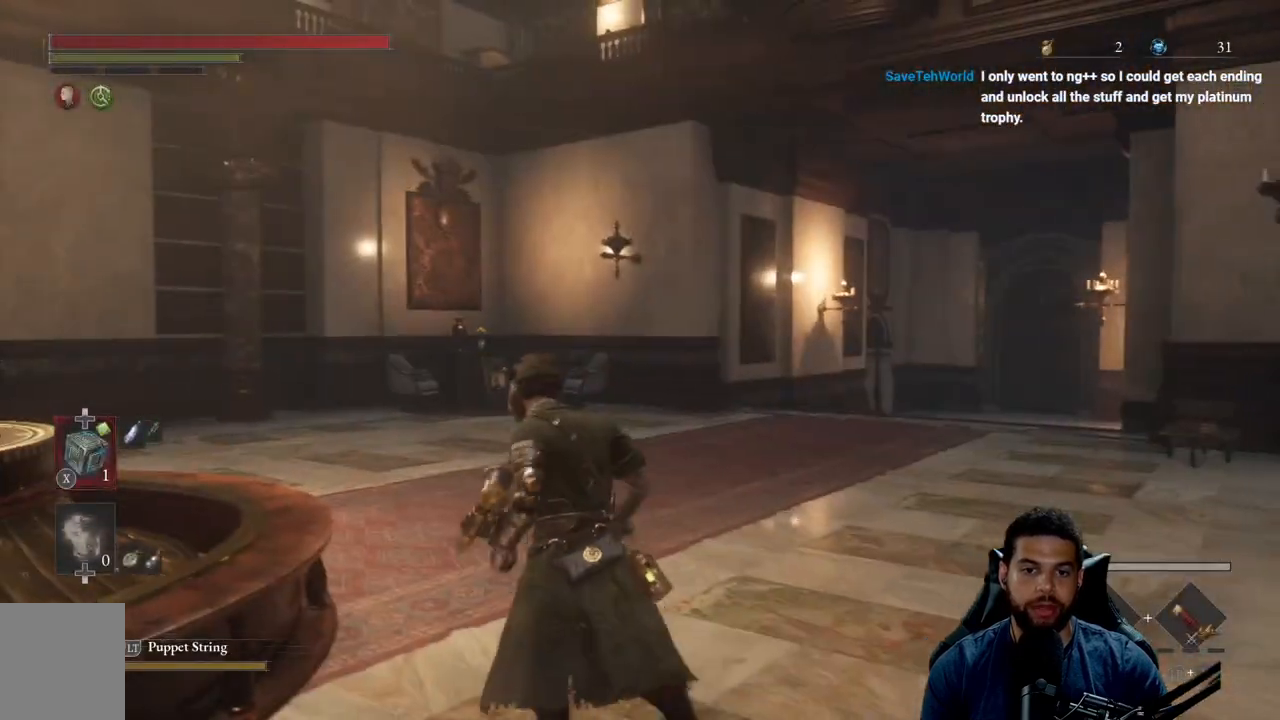
{"buttons": ["B"], "left_stick": "up-left", "right_stick": "center", "events": [[17, "B", "down"]]}
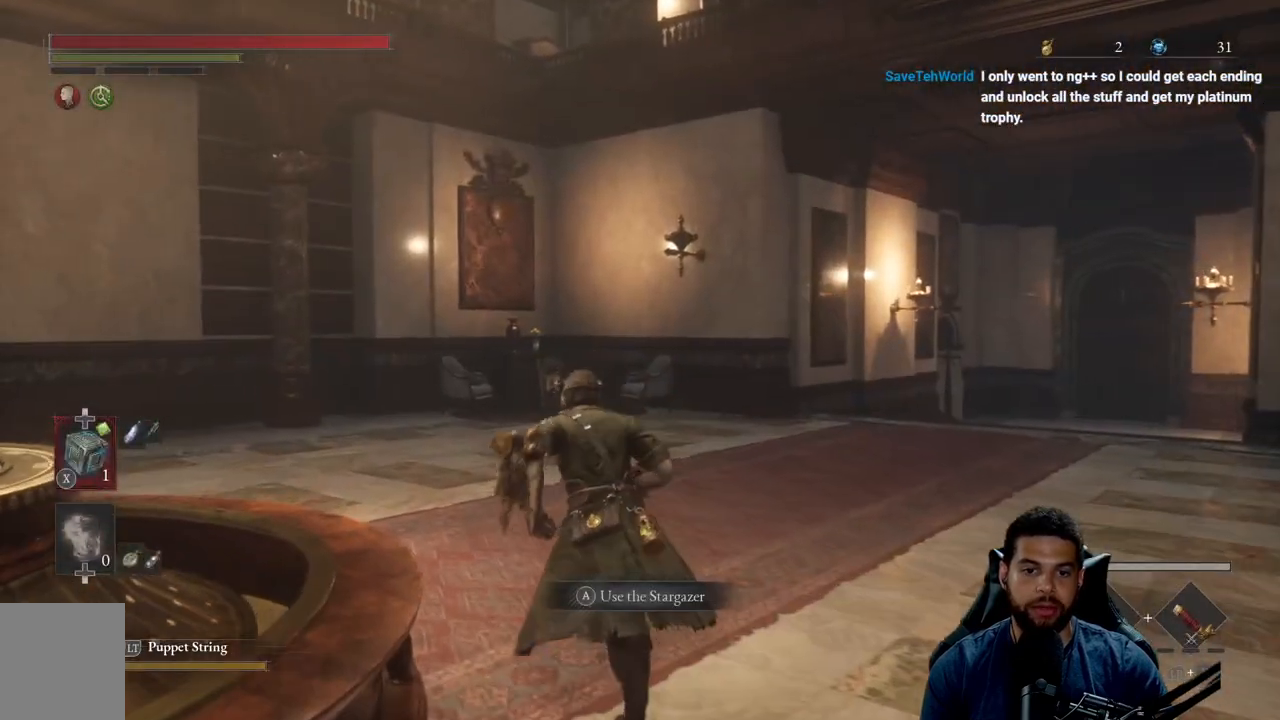
{"buttons": ["B"], "left_stick": "up", "right_stick": "left", "events": [[200, "right_stick", "left"], [300, "left_stick", "up"]]}
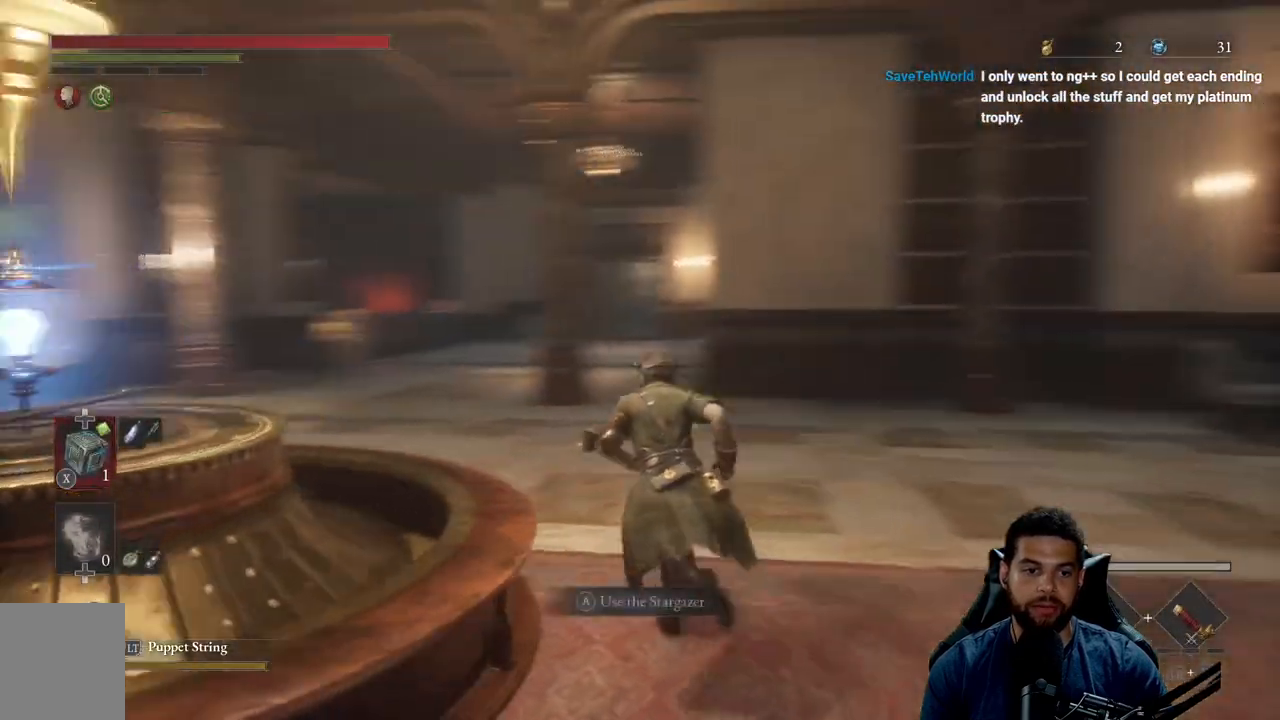
{"buttons": ["B"], "left_stick": "up", "right_stick": "center", "events": [[183, "right_stick", "center"], [267, "right_stick", "left"], [383, "right_stick", "center"]]}
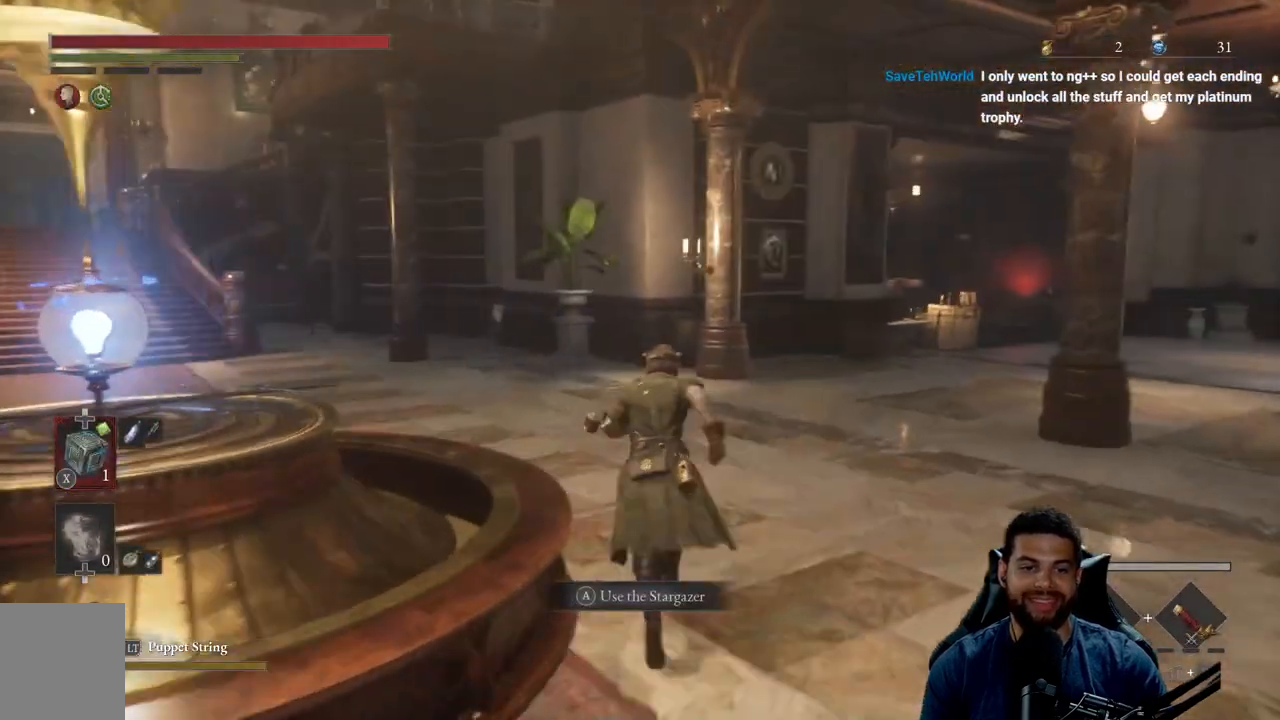
{"buttons": ["B"], "left_stick": "up-right", "right_stick": "center", "events": [[433, "left_stick", "up-right"]]}
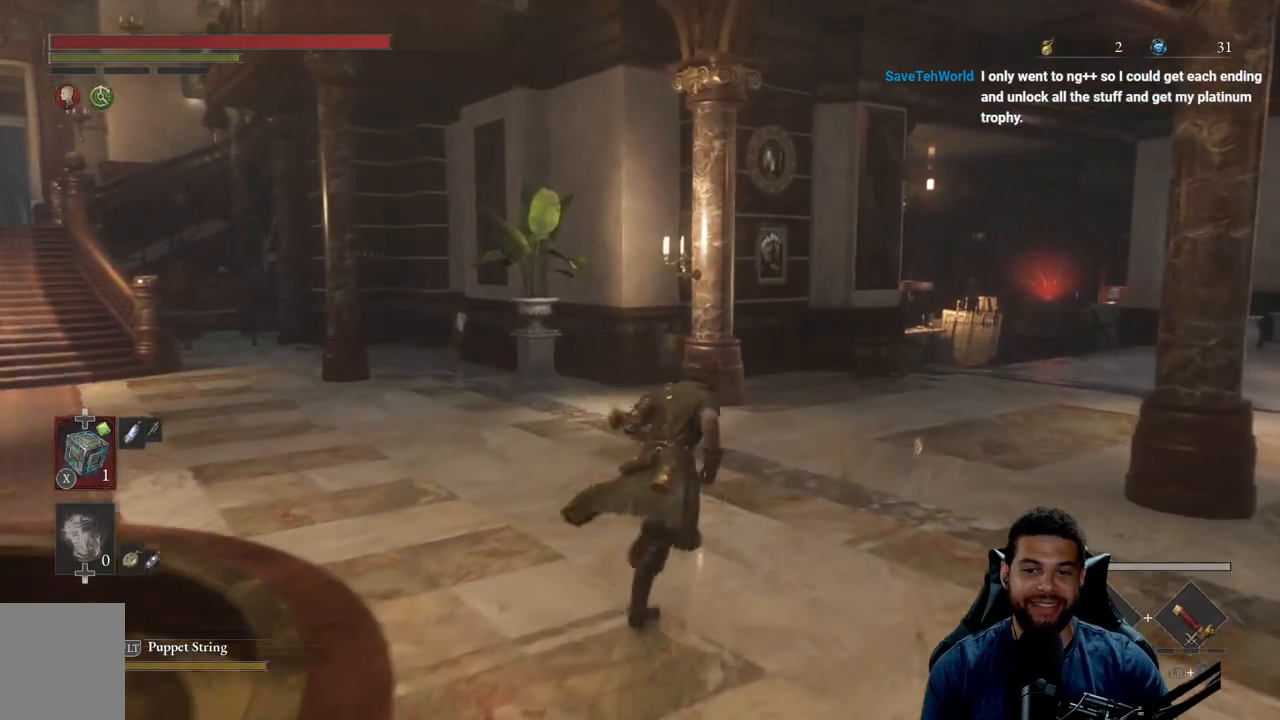
{"buttons": ["B"], "left_stick": "up", "right_stick": "center", "events": [[33, "right_stick", "right"], [133, "left_stick", "up"], [300, "right_stick", "center"]]}
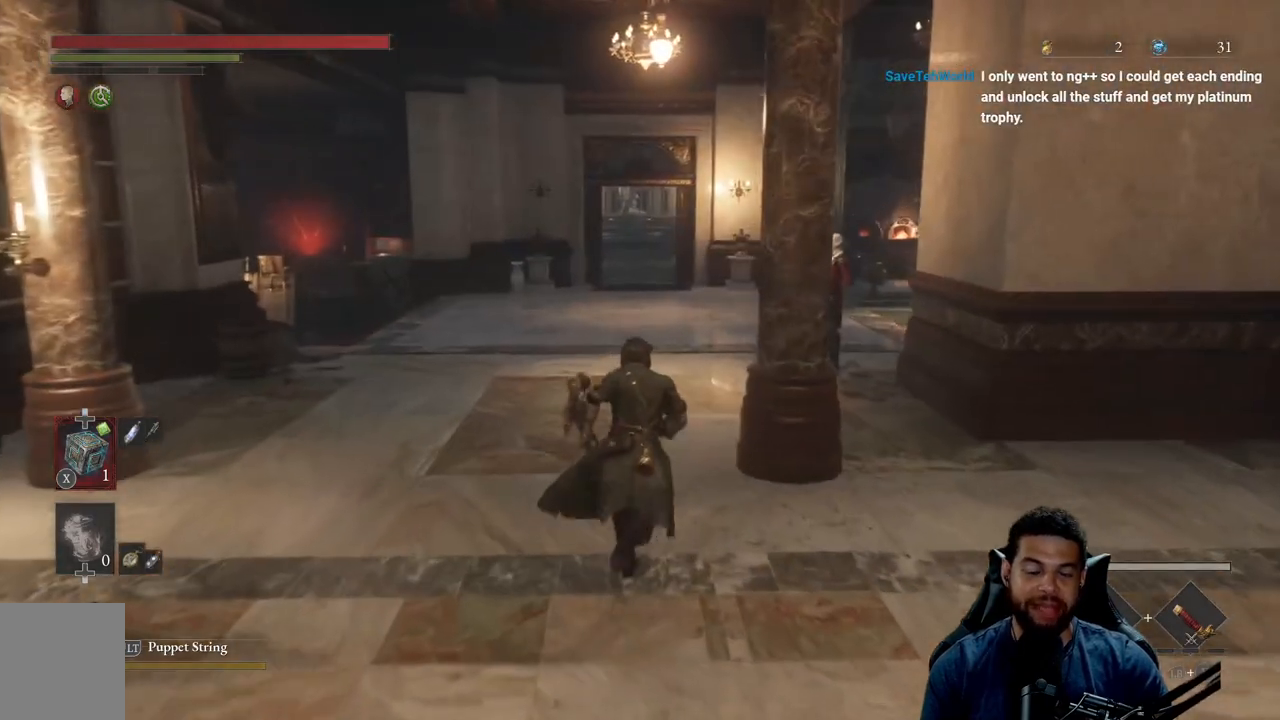
{"buttons": ["B"], "left_stick": "up", "right_stick": "right", "events": [[383, "right_stick", "right"]]}
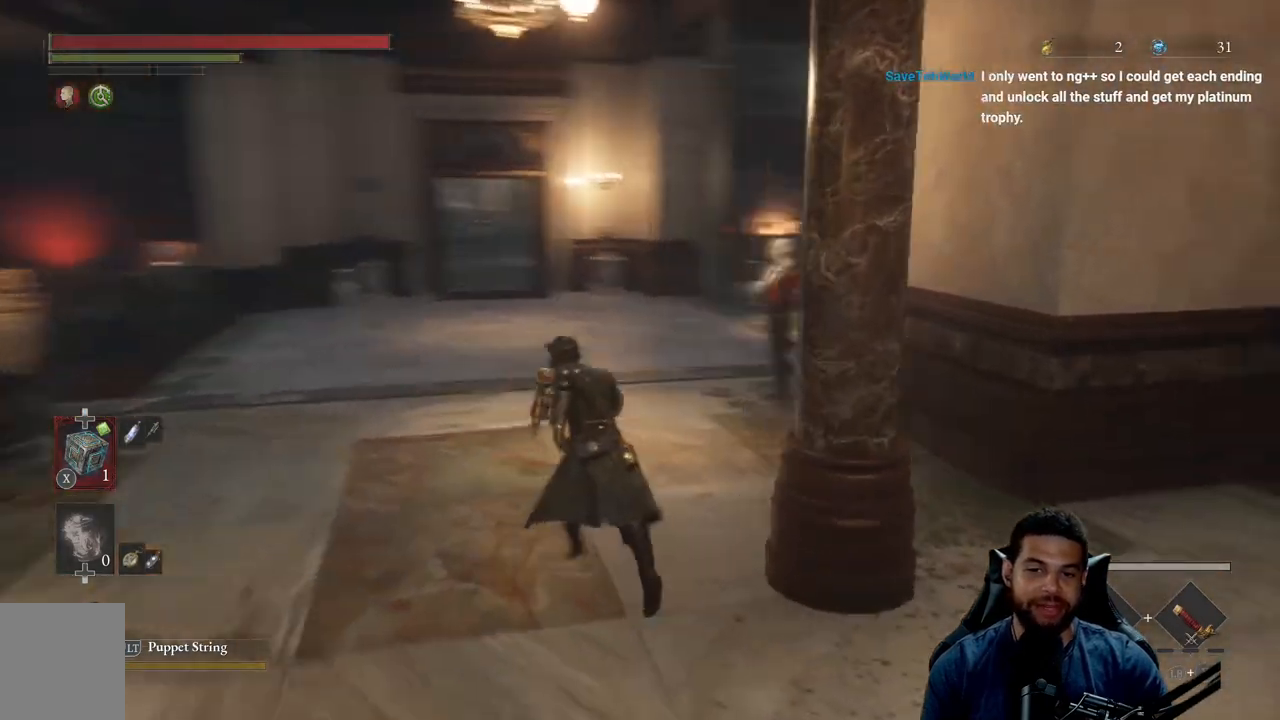
{"buttons": [], "left_stick": "up", "right_stick": "center", "events": [[17, "right_stick", "center"], [367, "B", "up"]]}
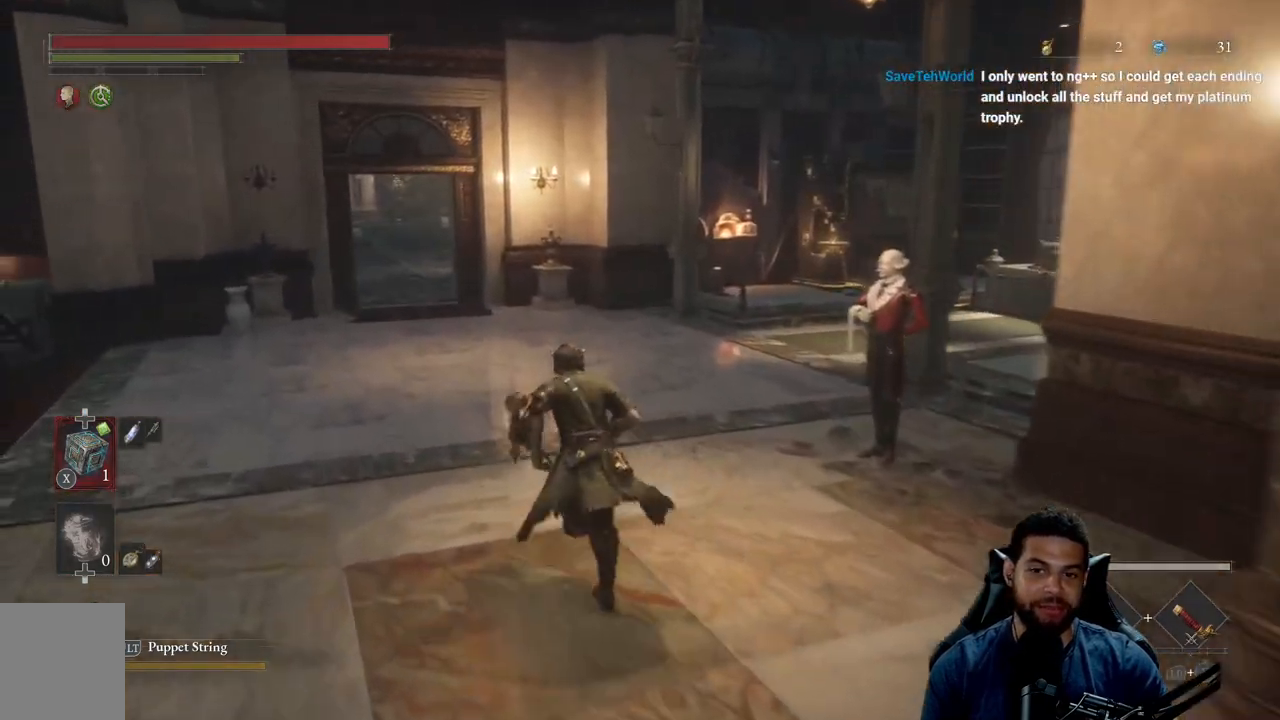
{"buttons": [], "left_stick": "up-left", "right_stick": "center", "events": [[167, "right_stick", "right"], [267, "left_stick", "up-left"], [317, "right_stick", "center"]]}
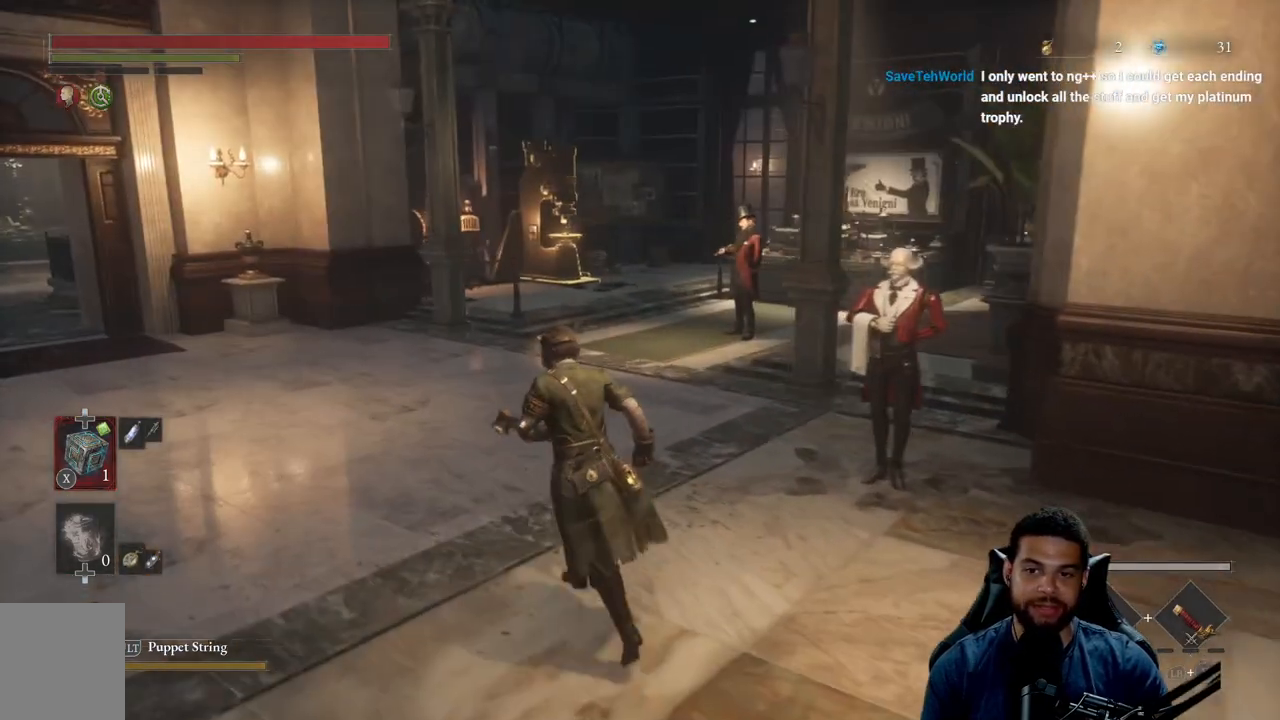
{"buttons": [], "left_stick": "center", "right_stick": "right", "events": [[283, "left_stick", "center"], [450, "right_stick", "right"]]}
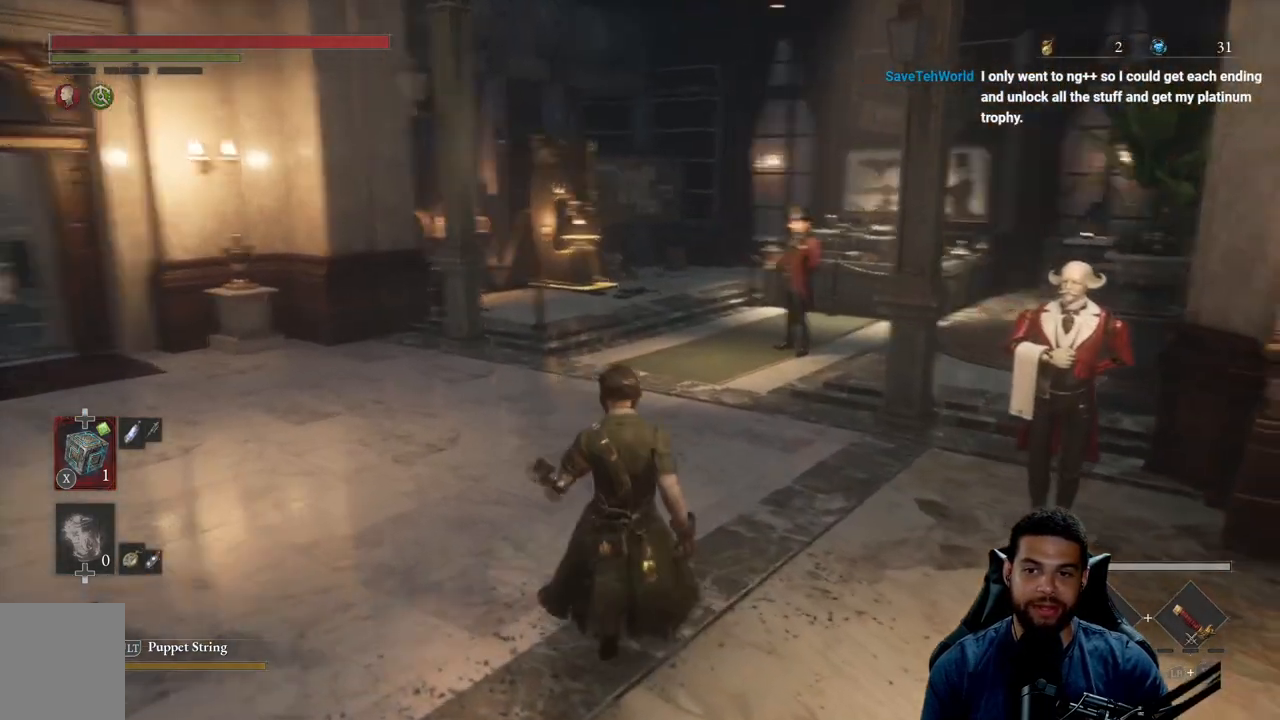
{"buttons": [], "left_stick": "up-right", "right_stick": "center", "events": [[217, "right_stick", "center"], [467, "left_stick", "up-right"]]}
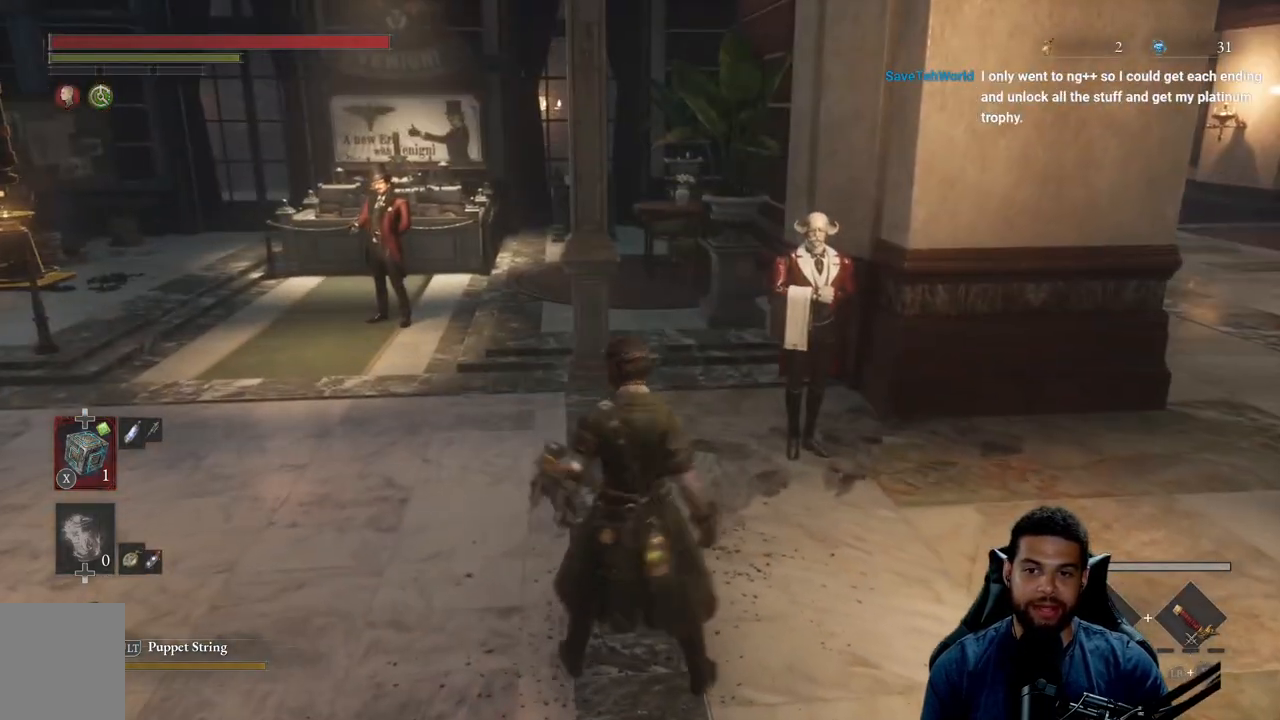
{"buttons": [], "left_stick": "up", "right_stick": "center", "events": [[100, "right_stick", "up"], [250, "right_stick", "center"], [383, "right_stick", "up"], [450, "left_stick", "up"], [500, "right_stick", "center"]]}
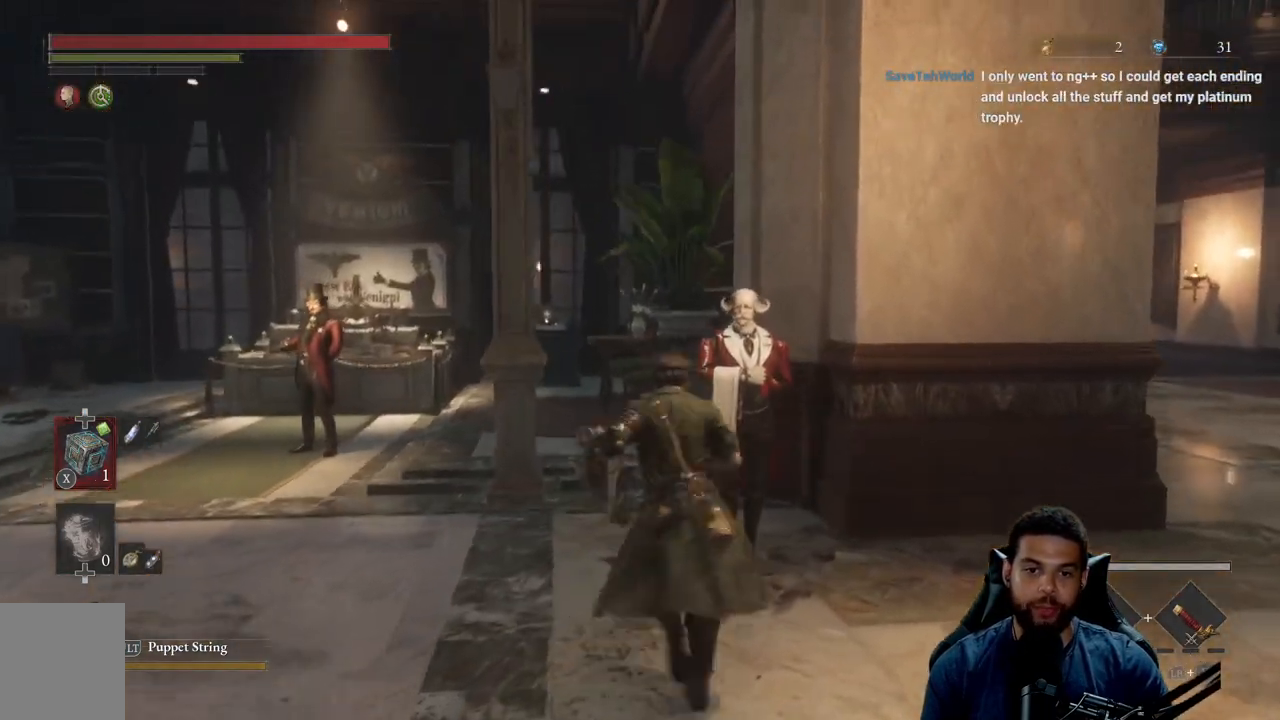
{"buttons": [], "left_stick": "up-right", "right_stick": "right", "events": [[33, "left_stick", "up-left"], [117, "right_stick", "down-left"], [233, "right_stick", "right"], [250, "left_stick", "down-left"], [317, "left_stick", "down-right"], [367, "left_stick", "right"], [500, "left_stick", "up-right"]]}
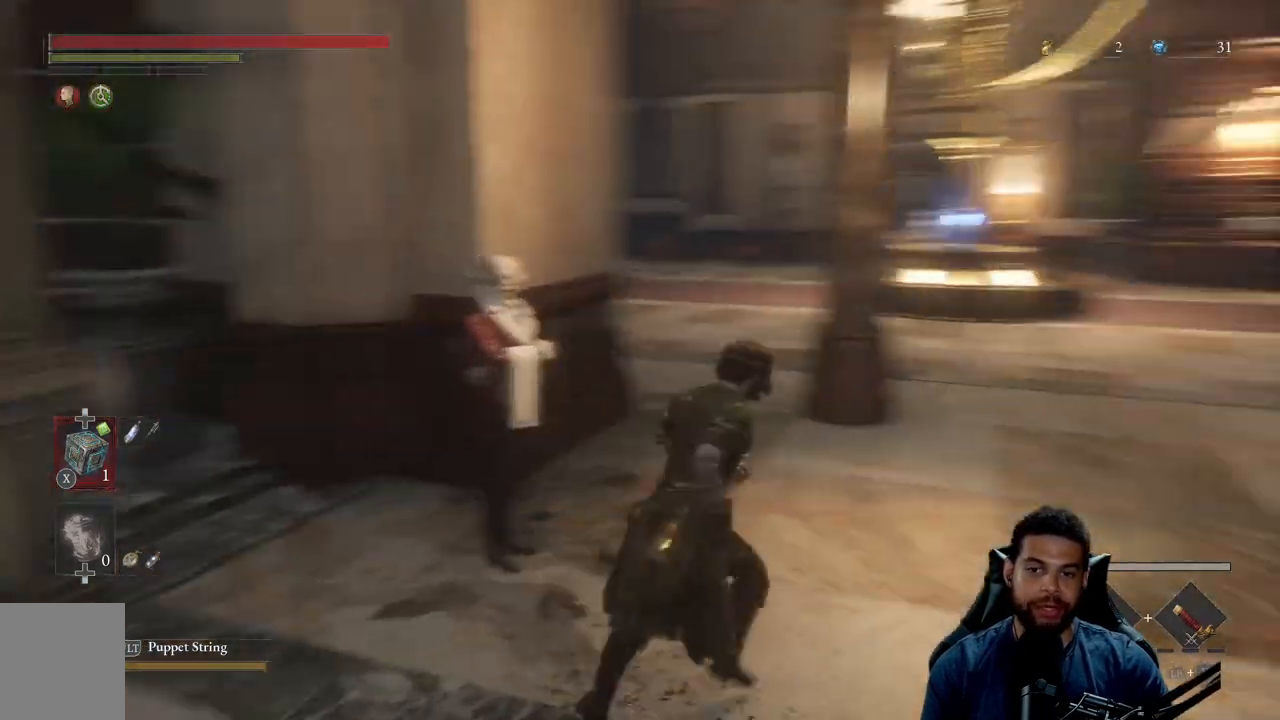
{"buttons": [], "left_stick": "center", "right_stick": "center", "events": [[133, "right_stick", "center"], [200, "left_stick", "center"]]}
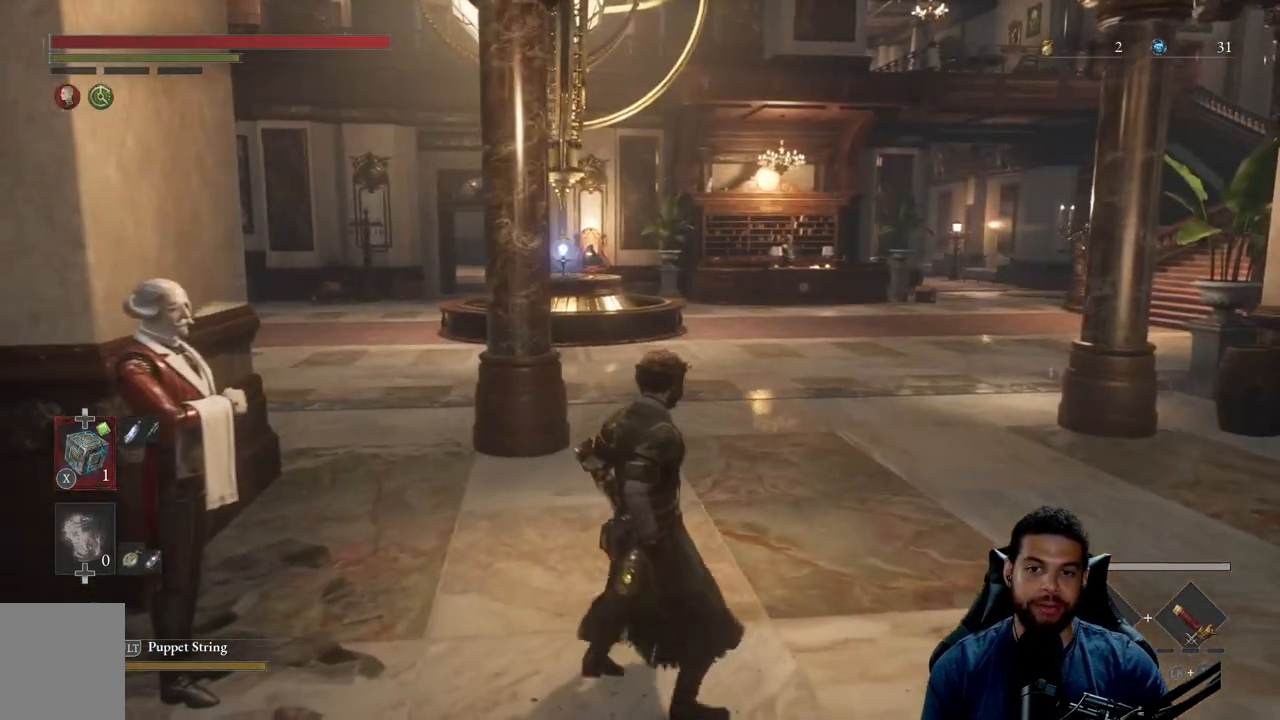
{"buttons": [], "left_stick": "center", "right_stick": "center", "events": [[200, "right_stick", "up"], [233, "left_stick", "right"], [367, "right_stick", "center"], [450, "left_stick", "center"]]}
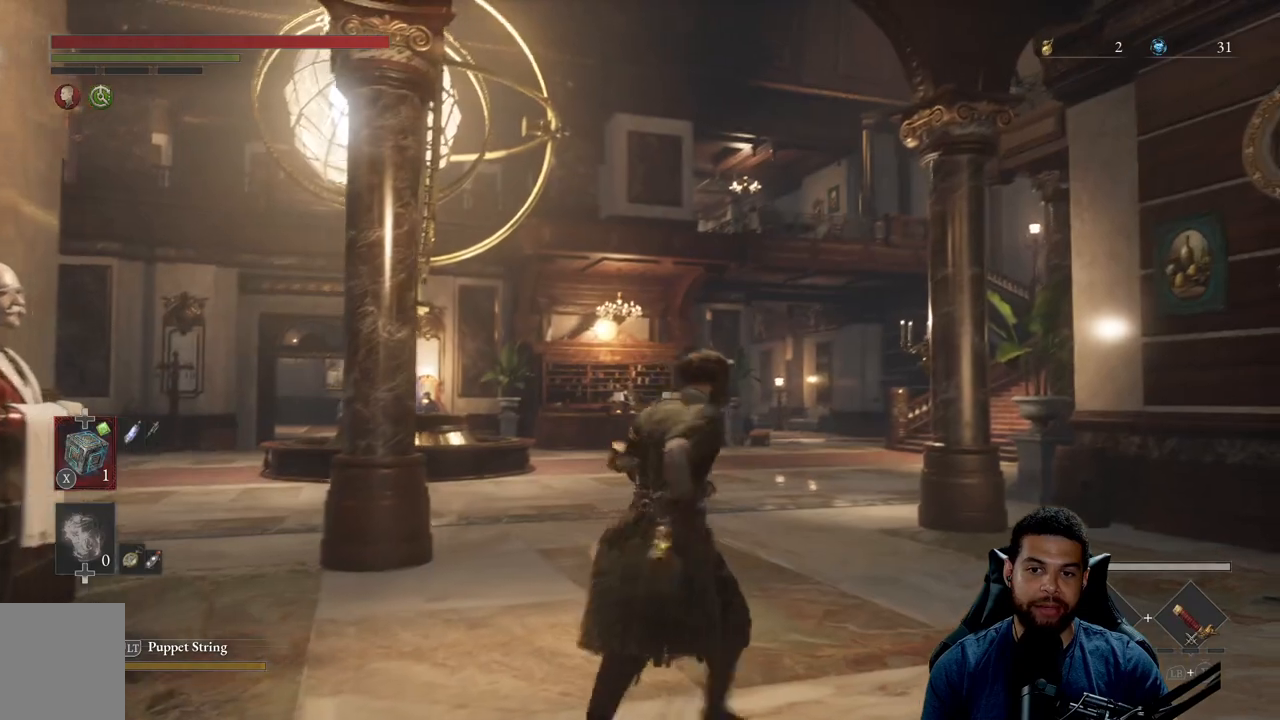
{"buttons": [], "left_stick": "down-left", "right_stick": "down-left", "events": [[333, "left_stick", "down-left"], [350, "right_stick", "down-left"]]}
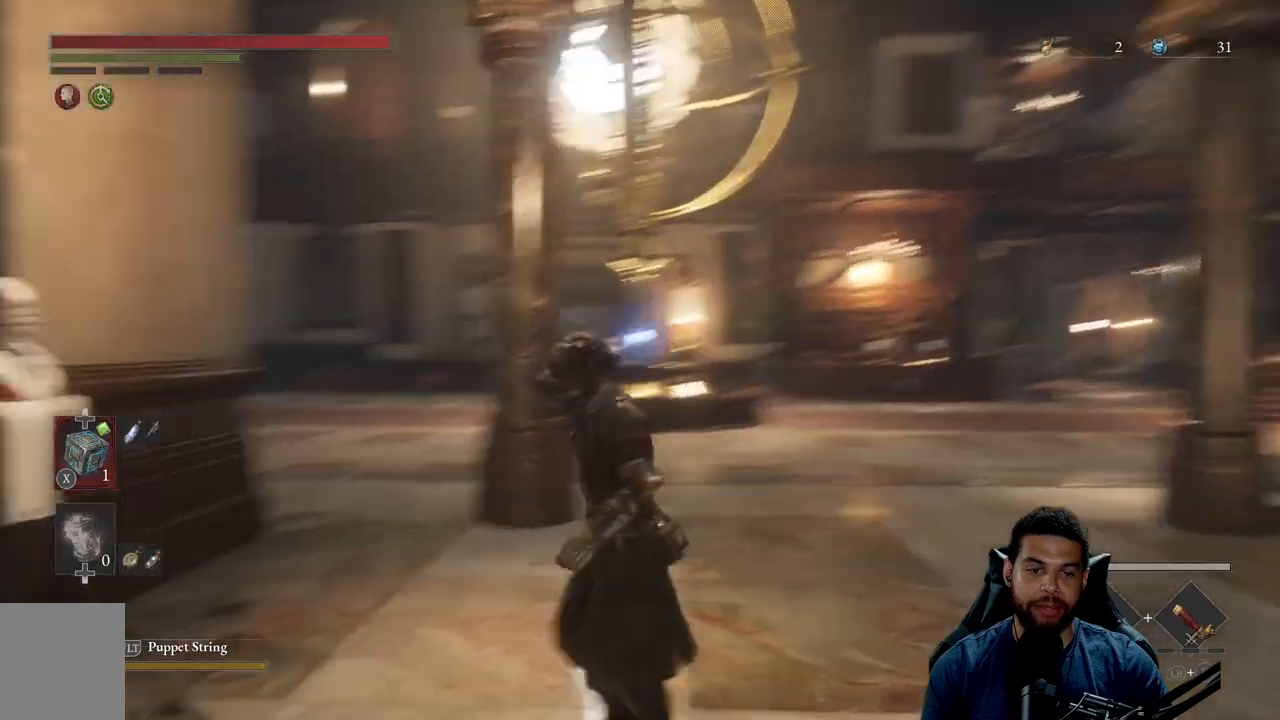
{"buttons": [], "left_stick": "up-left", "right_stick": "center", "events": [[33, "right_stick", "left"], [117, "left_stick", "left"], [217, "left_stick", "up-left"], [433, "right_stick", "center"]]}
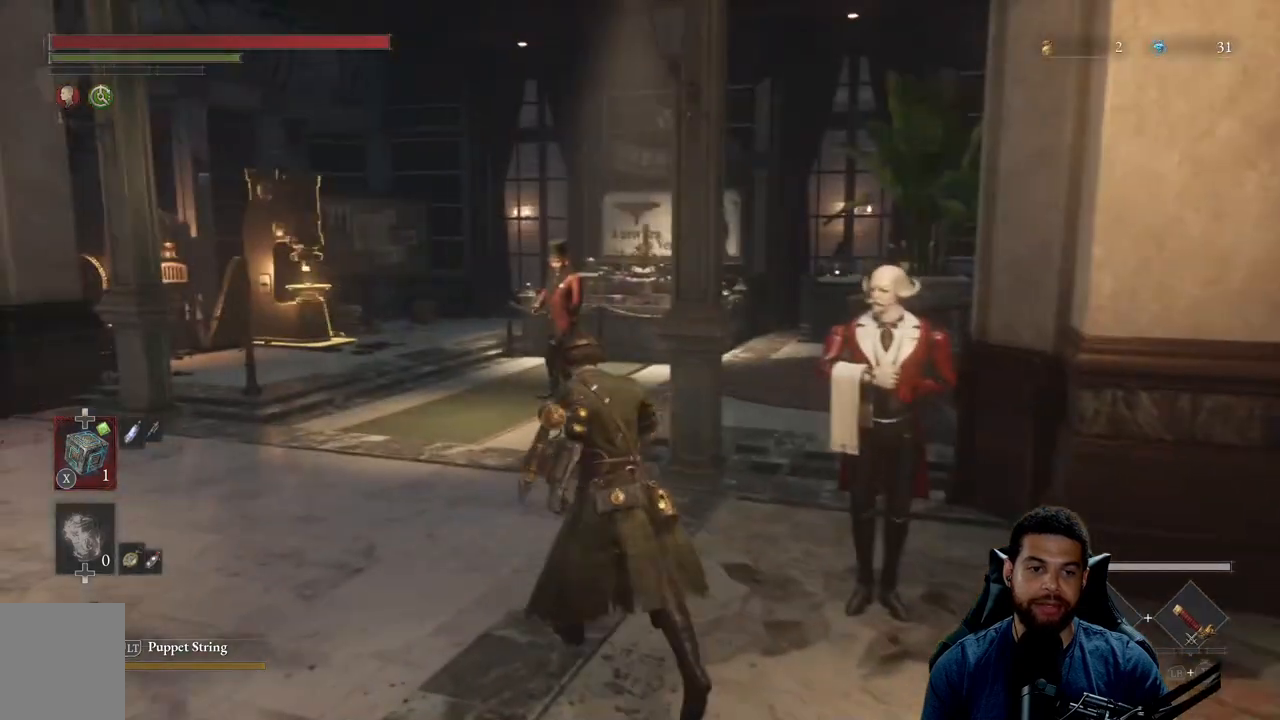
{"buttons": [], "left_stick": "up", "right_stick": "center", "events": [[33, "right_stick", "left"], [167, "left_stick", "up"], [167, "right_stick", "center"]]}
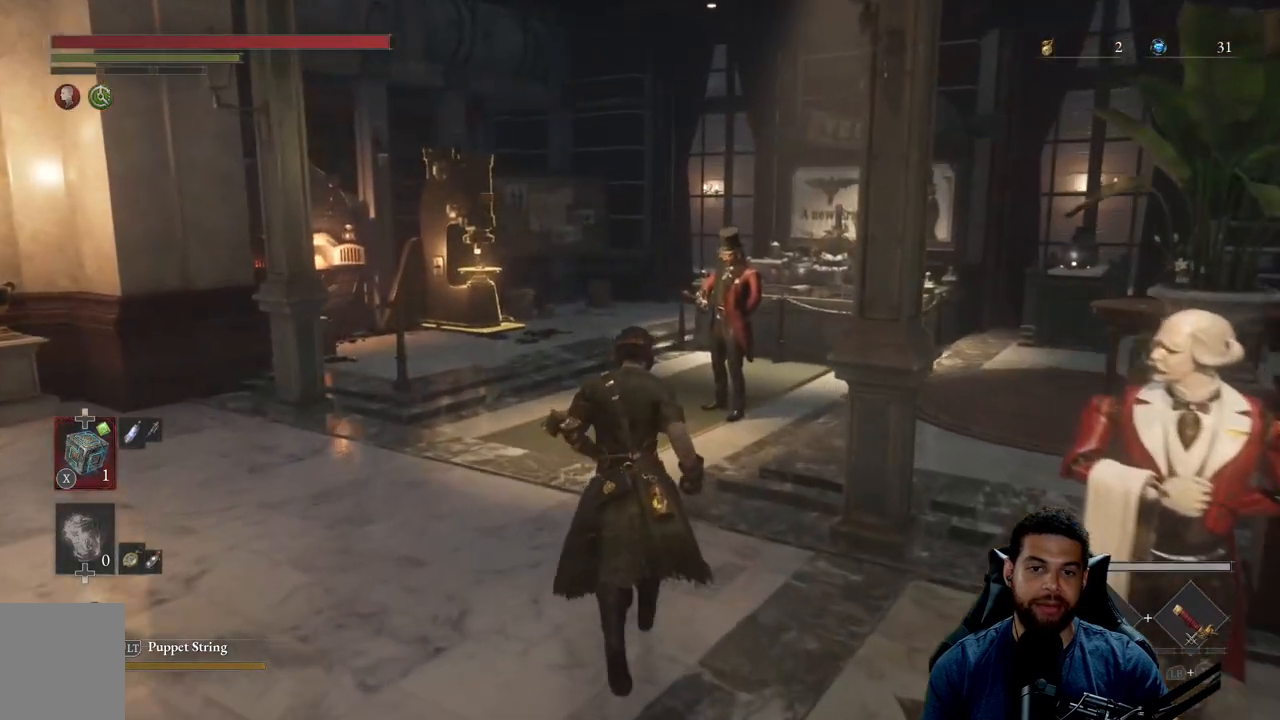
{"buttons": [], "left_stick": "up", "right_stick": "left", "events": [[500, "right_stick", "left"]]}
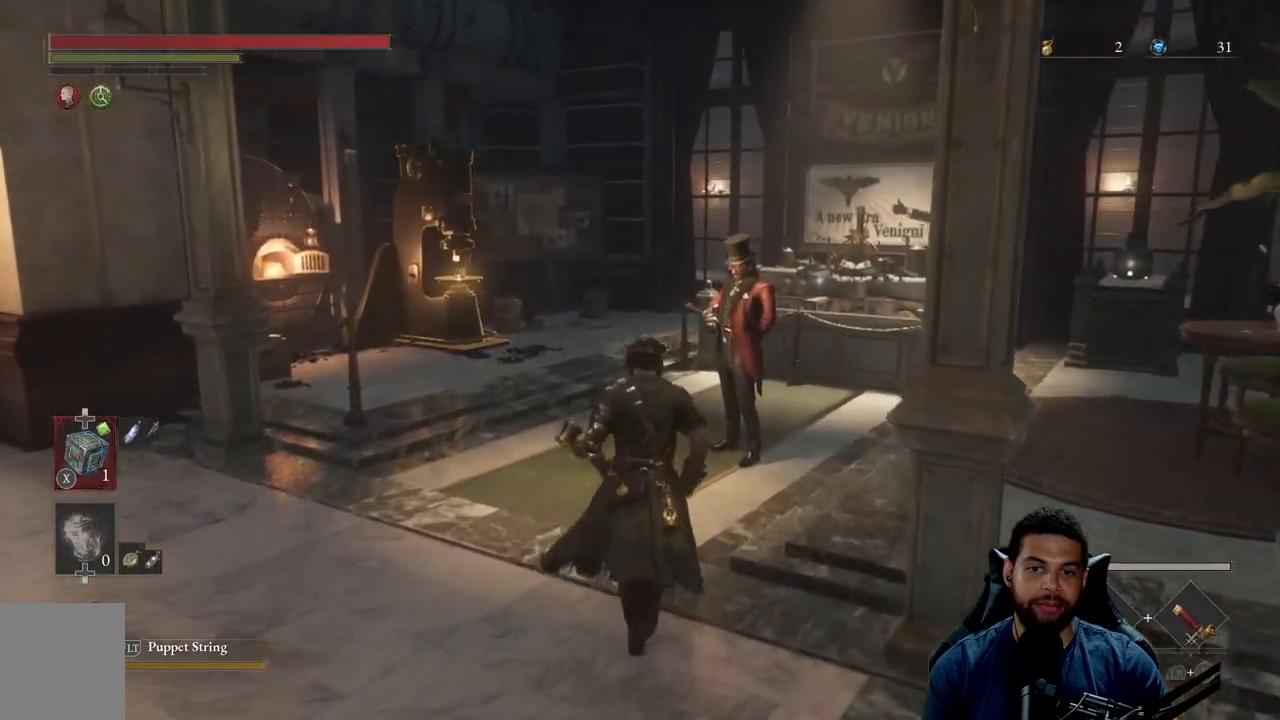
{"buttons": [], "left_stick": "up-left", "right_stick": "left", "events": [[67, "left_stick", "left"], [417, "left_stick", "up-left"]]}